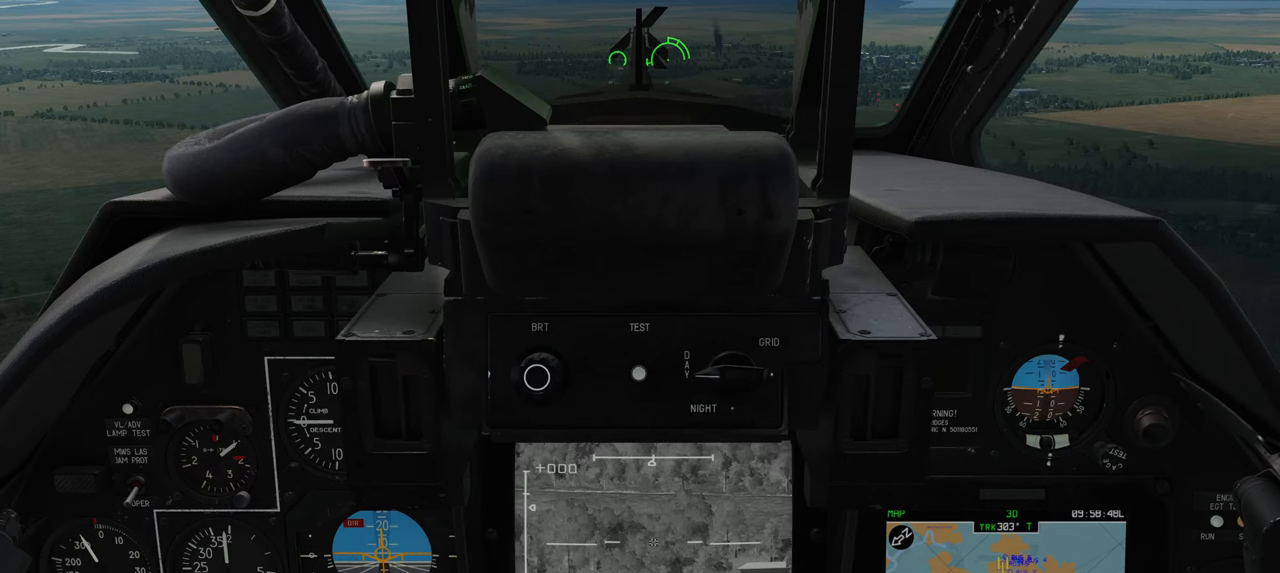
Gameplay with a controller (Xbox layout); each line is a JSON object with the inputs held at the frame after it. "events" lists button and stick changes between this image and that frame as [ms after this image, input, new state], when the widget could be followed in between.
{"buttons": ["L1"], "left_stick": "center", "right_stick": "center", "events": [[350, "right_stick", "center"]]}
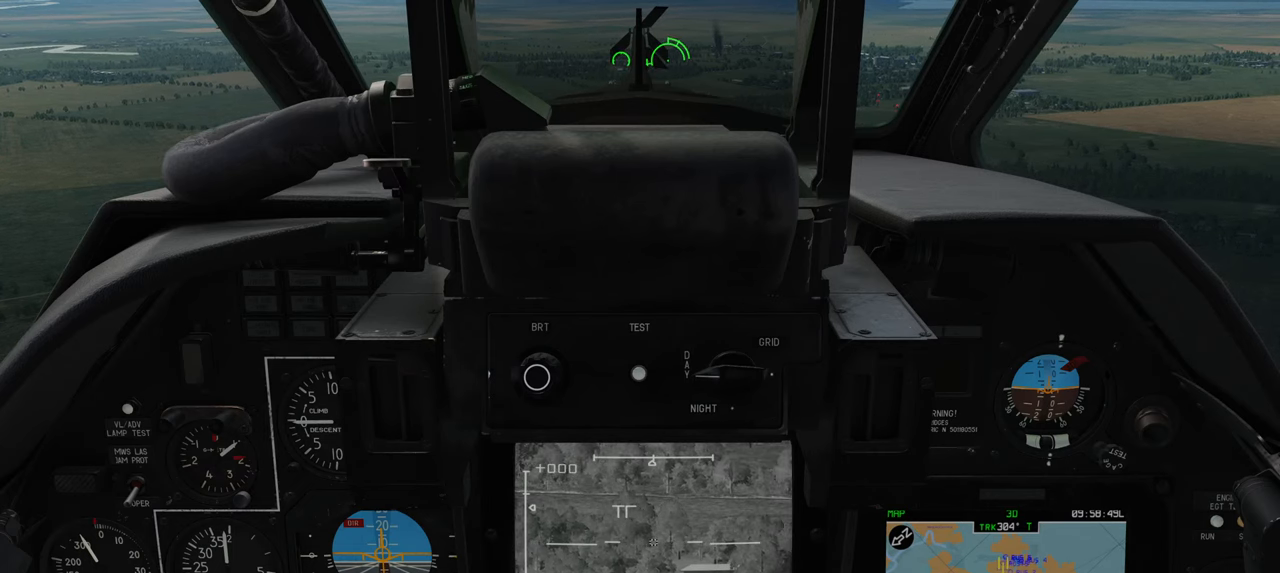
{"buttons": ["L1"], "left_stick": "center", "right_stick": "center", "events": []}
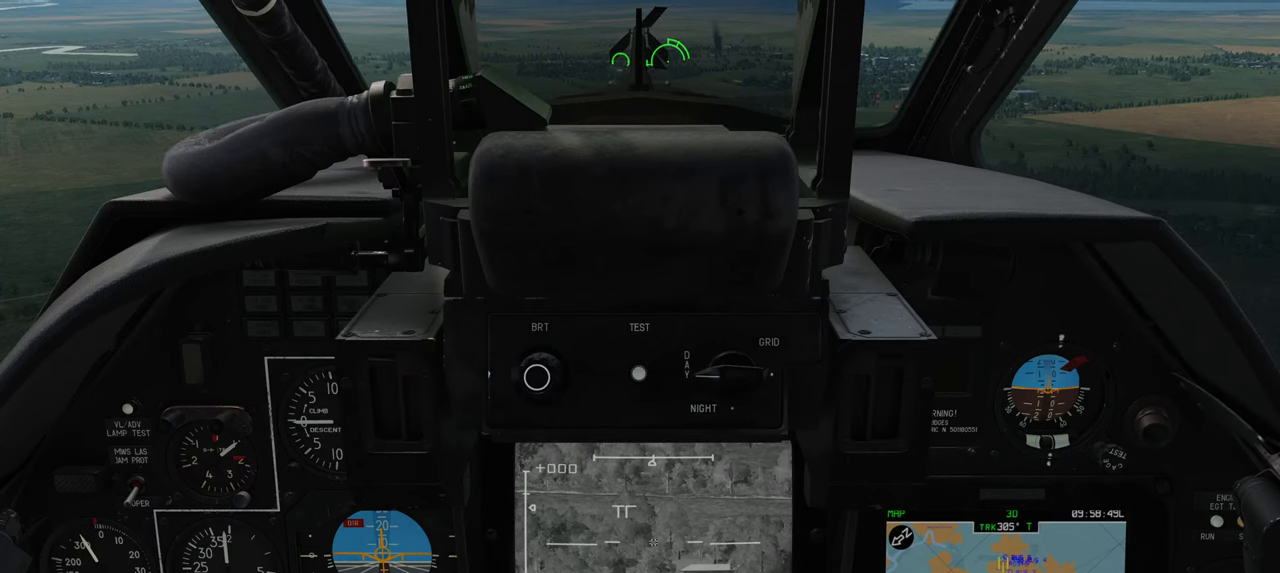
{"buttons": ["L1"], "left_stick": "center", "right_stick": "center", "events": [[350, "A", "down"], [433, "A", "up"]]}
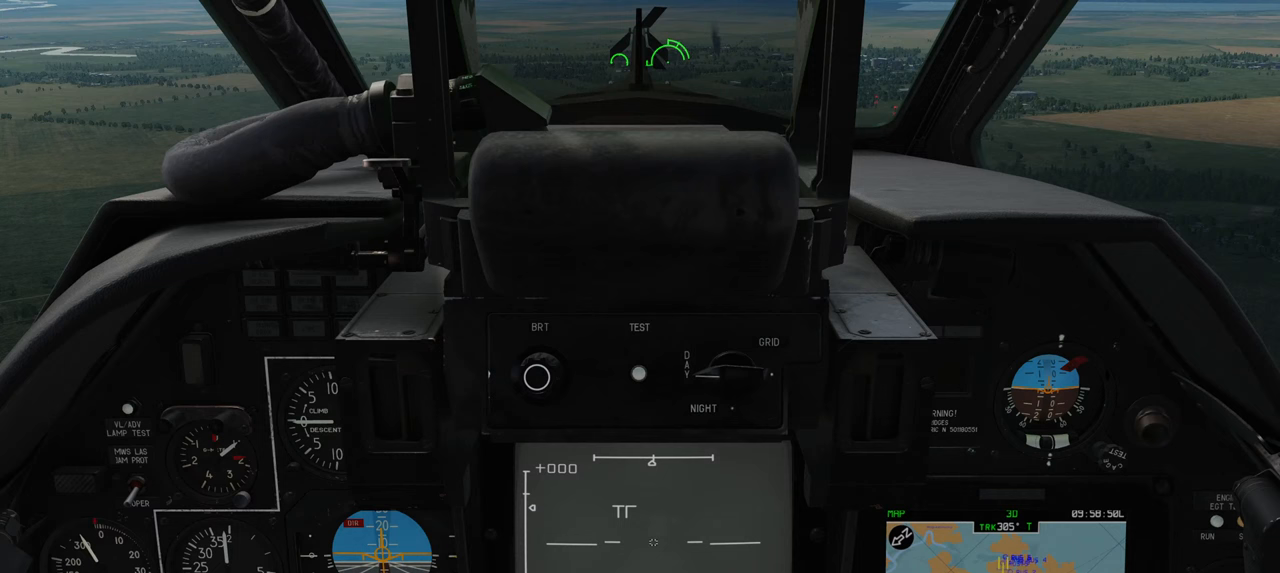
{"buttons": ["L1"], "left_stick": "center", "right_stick": "center", "events": []}
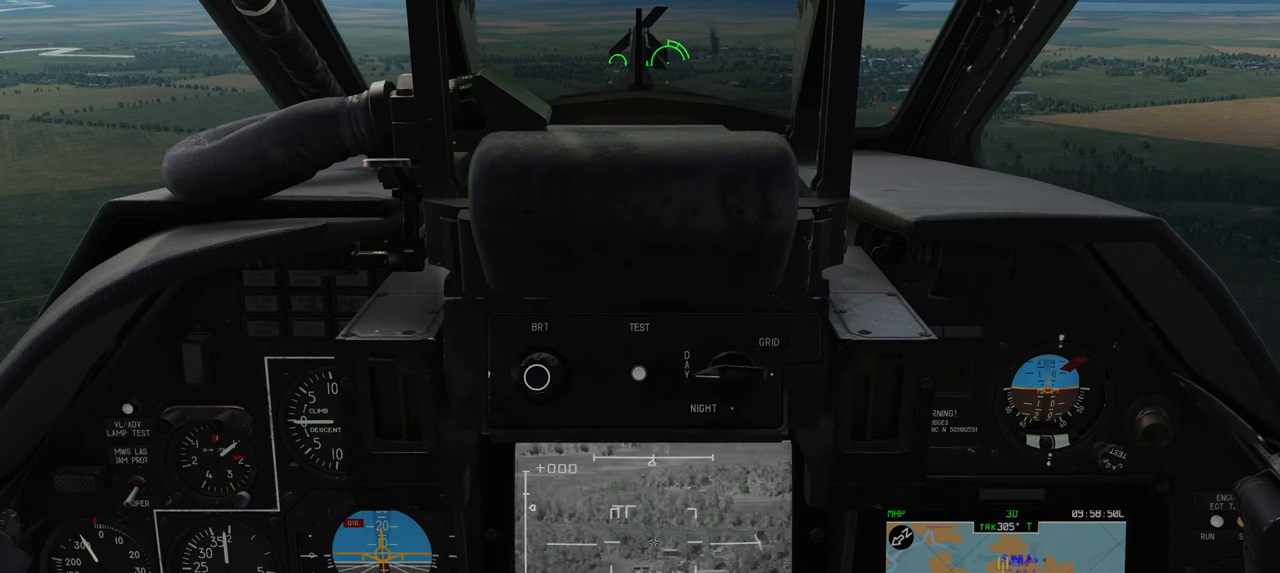
{"buttons": ["L1"], "left_stick": "center", "right_stick": "right", "events": [[100, "right_stick", "up-right"], [483, "right_stick", "right"]]}
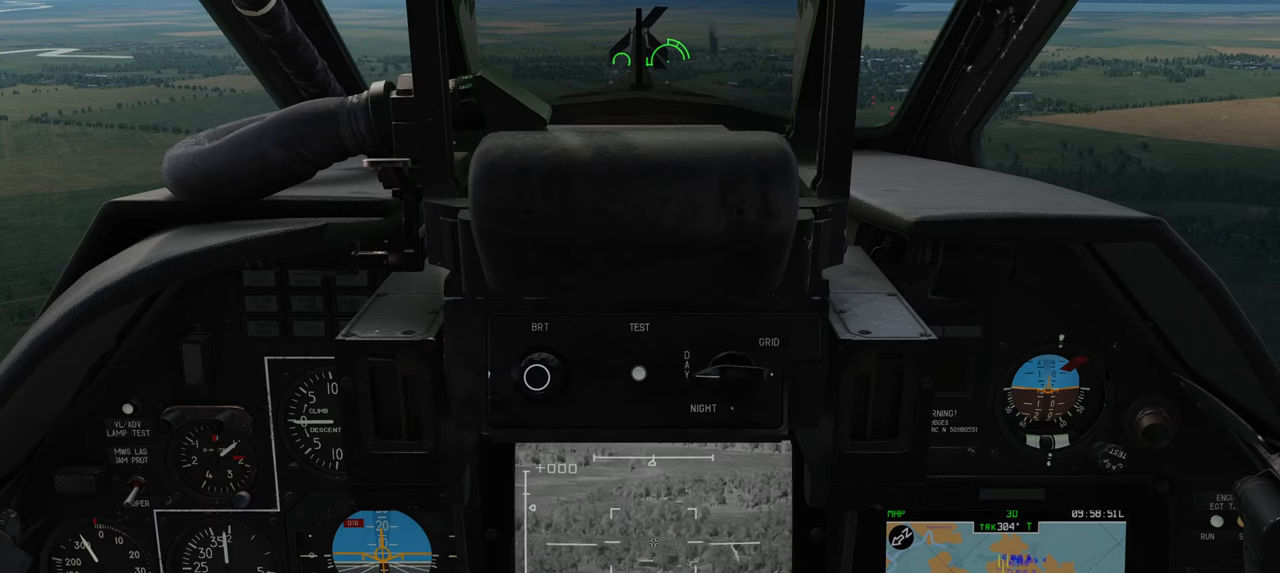
{"buttons": ["L1"], "left_stick": "center", "right_stick": "center", "events": [[383, "right_stick", "center"]]}
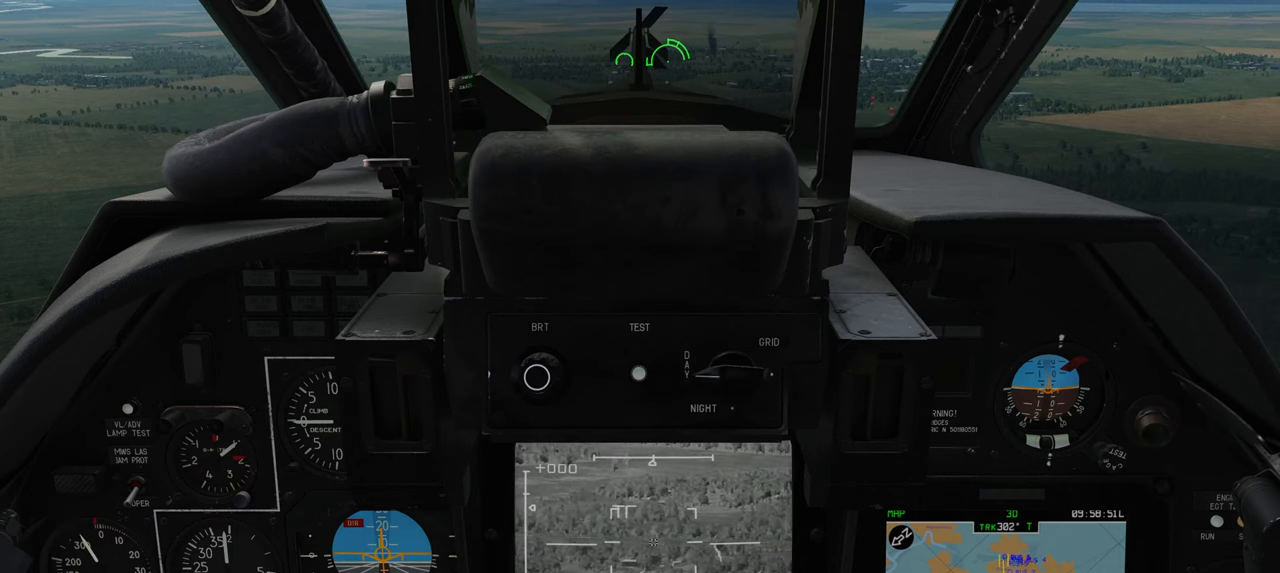
{"buttons": ["L1"], "left_stick": "center", "right_stick": "center", "events": []}
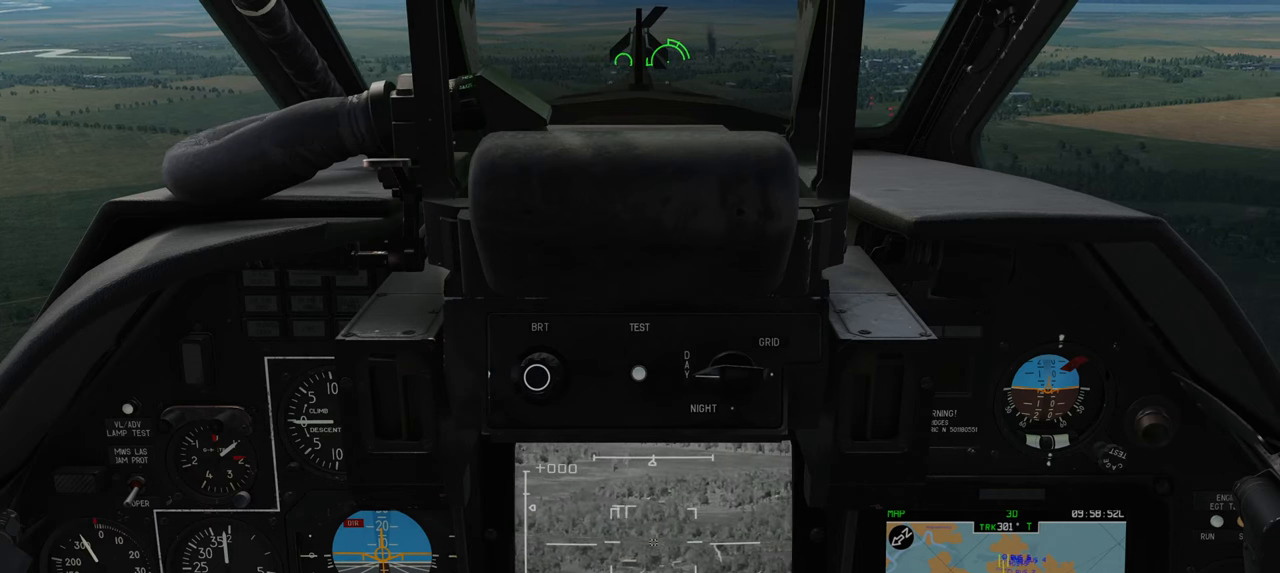
{"buttons": ["L1"], "left_stick": "center", "right_stick": "center", "events": []}
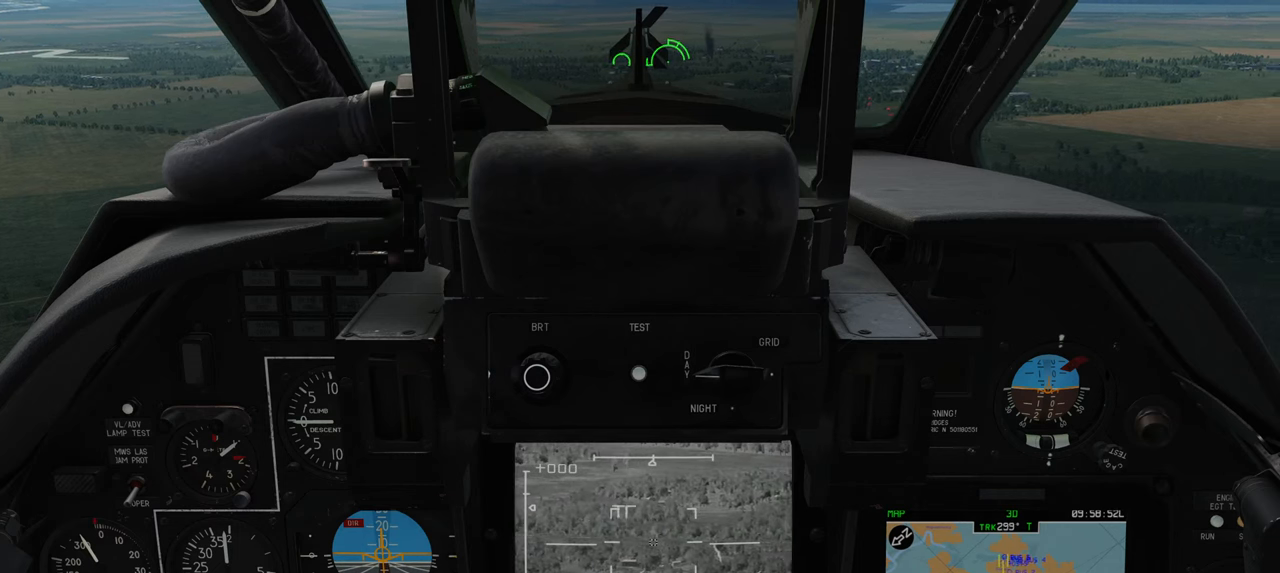
{"buttons": ["L1"], "left_stick": "center", "right_stick": "center", "events": [[250, "Y", "down"], [350, "Y", "up"]]}
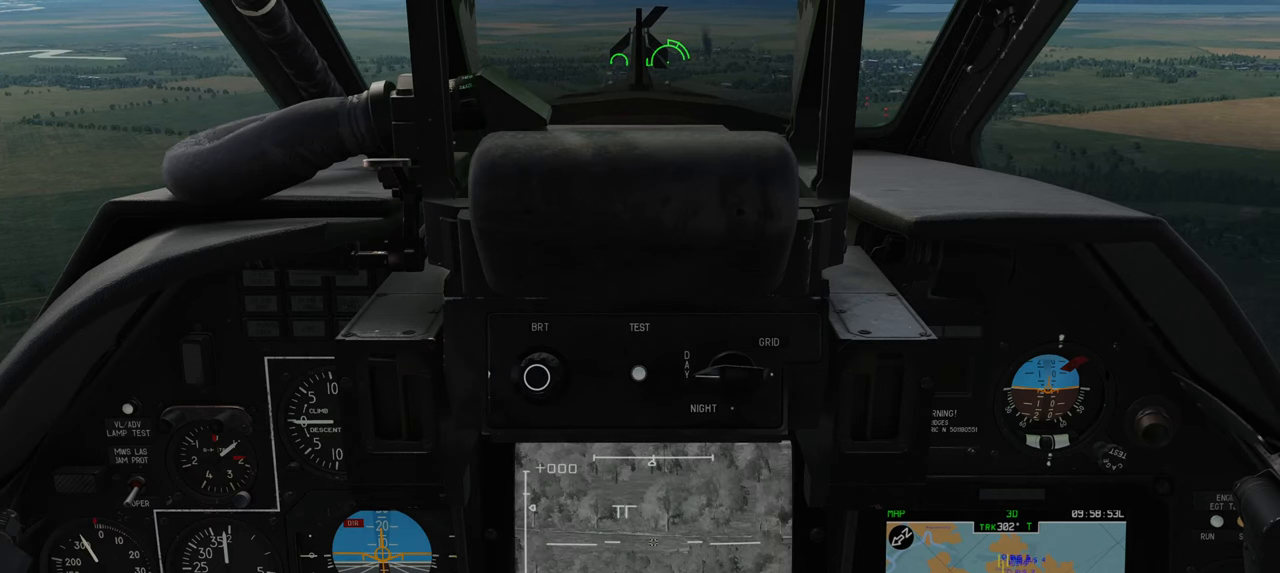
{"buttons": ["L1"], "left_stick": "center", "right_stick": "right", "events": [[267, "right_stick", "right"]]}
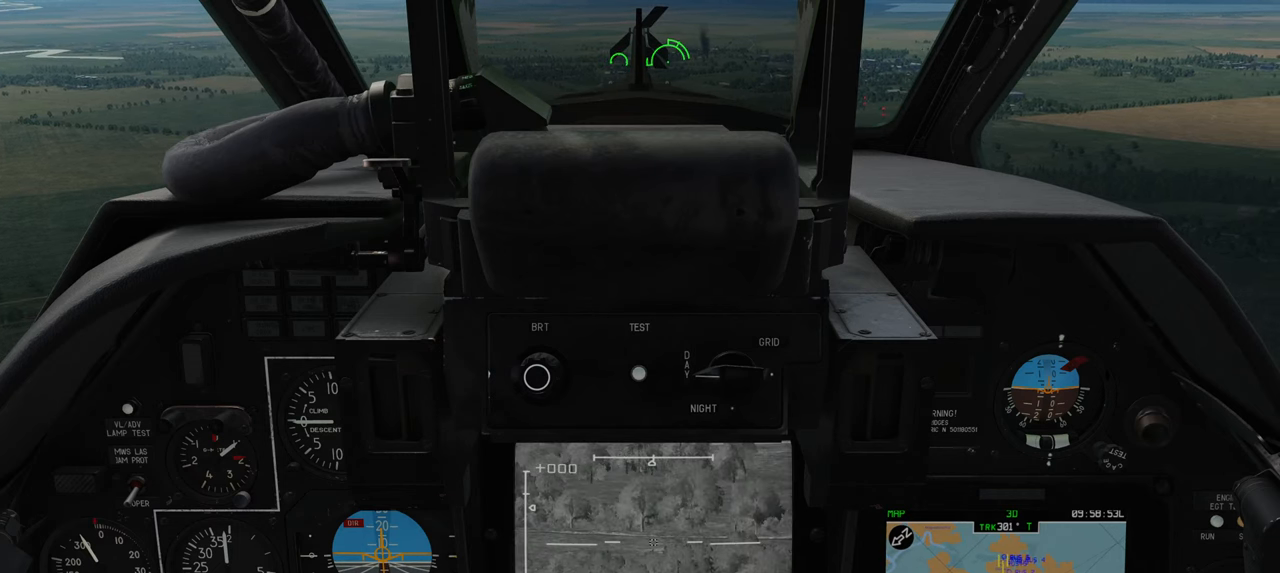
{"buttons": ["L1"], "left_stick": "center", "right_stick": "right", "events": []}
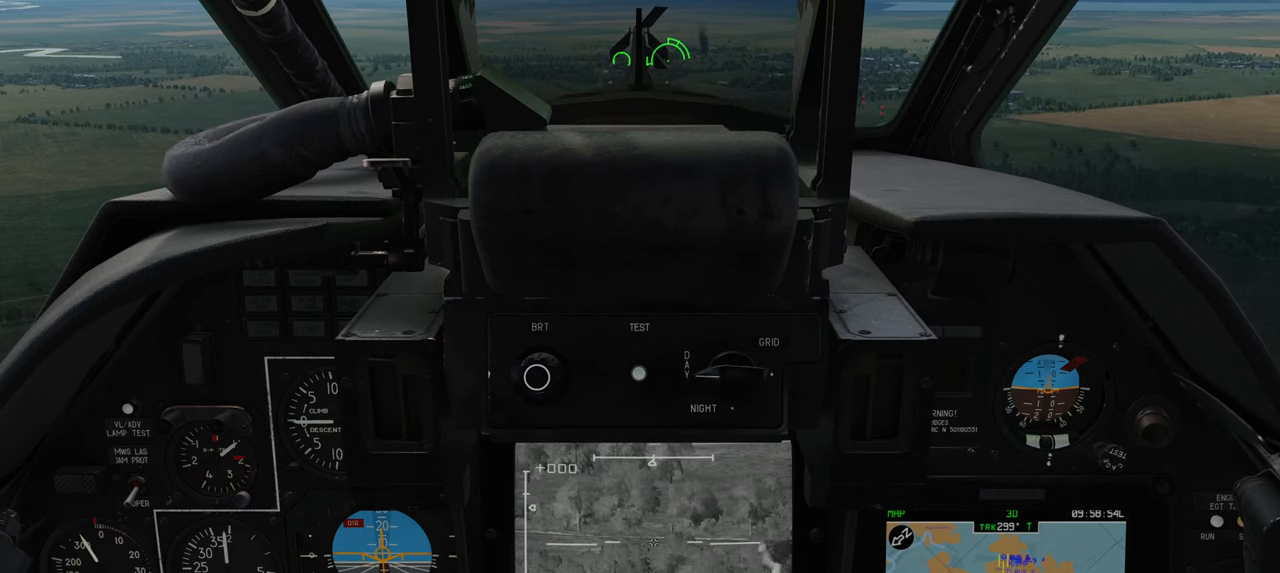
{"buttons": ["L1"], "left_stick": "center", "right_stick": "right", "events": [[17, "right_stick", "center"], [333, "right_stick", "right"]]}
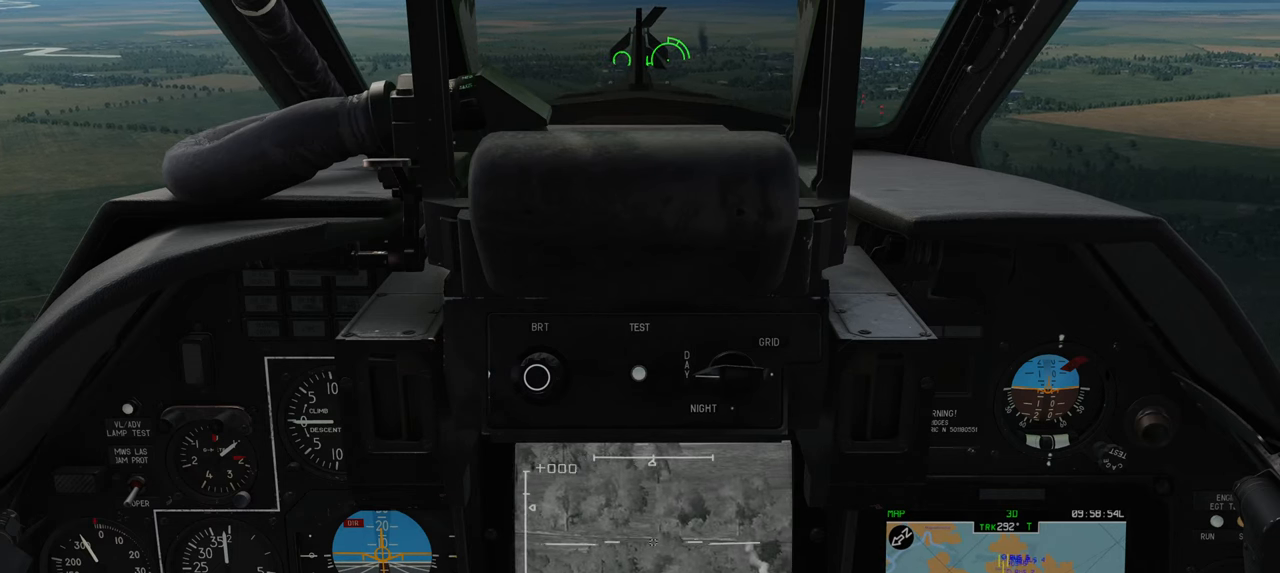
{"buttons": ["L1"], "left_stick": "center", "right_stick": "center", "events": [[500, "right_stick", "center"]]}
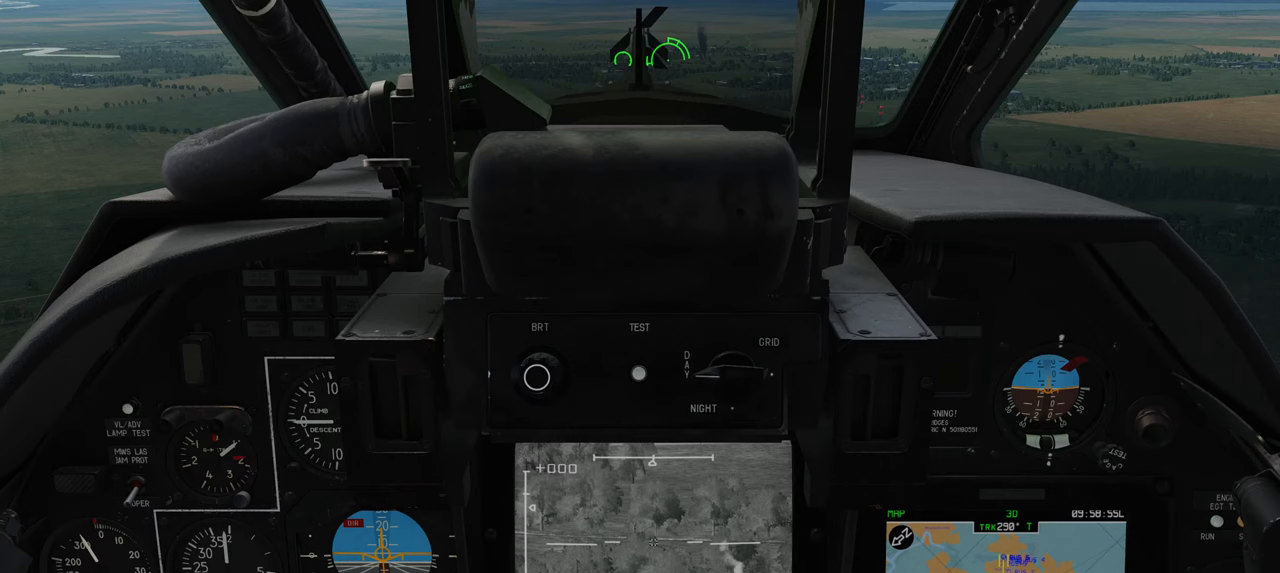
{"buttons": ["L1"], "left_stick": "center", "right_stick": "up", "events": [[250, "right_stick", "up"]]}
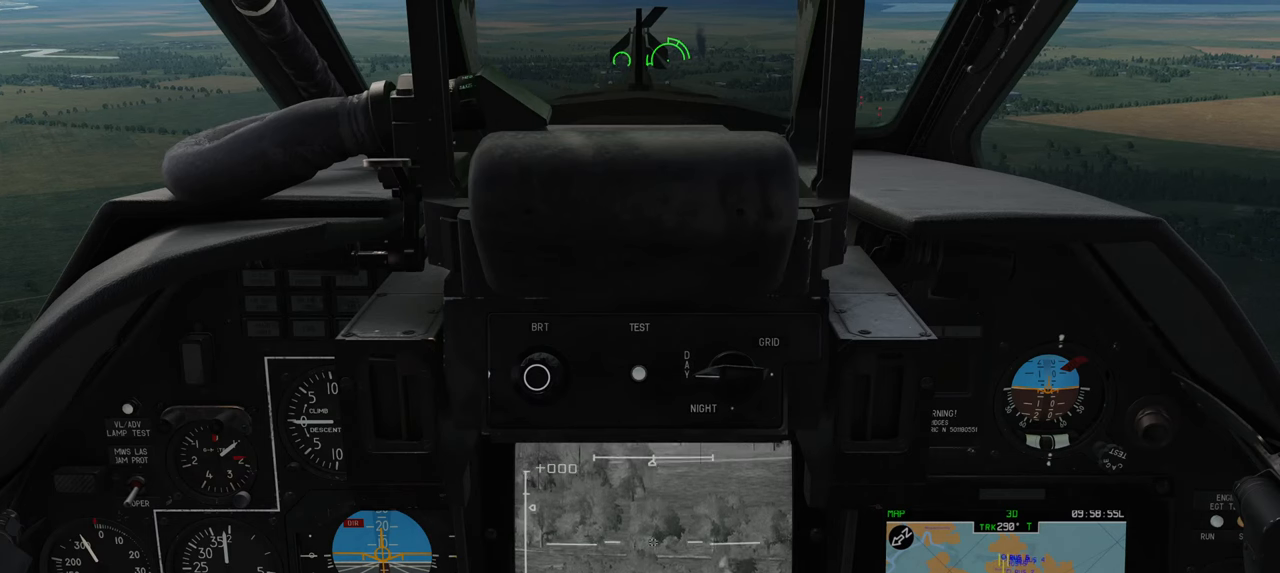
{"buttons": ["L1"], "left_stick": "center", "right_stick": "center", "events": [[400, "right_stick", "center"]]}
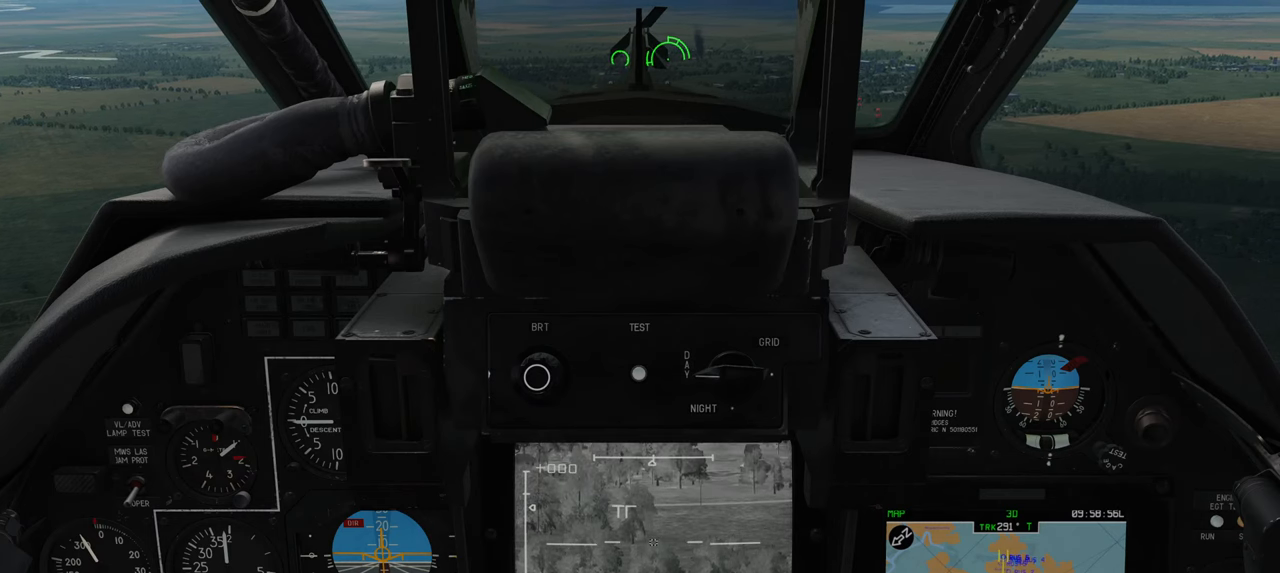
{"buttons": ["L1"], "left_stick": "center", "right_stick": "up-right", "events": [[217, "right_stick", "up-right"]]}
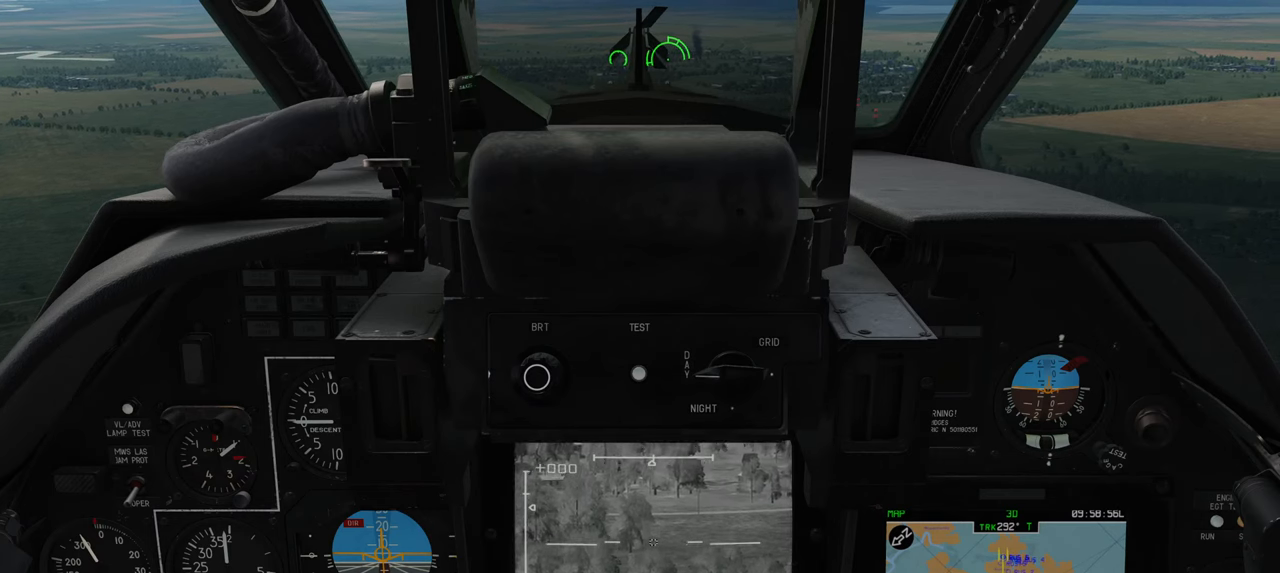
{"buttons": ["L1"], "left_stick": "center", "right_stick": "center", "events": [[300, "right_stick", "center"]]}
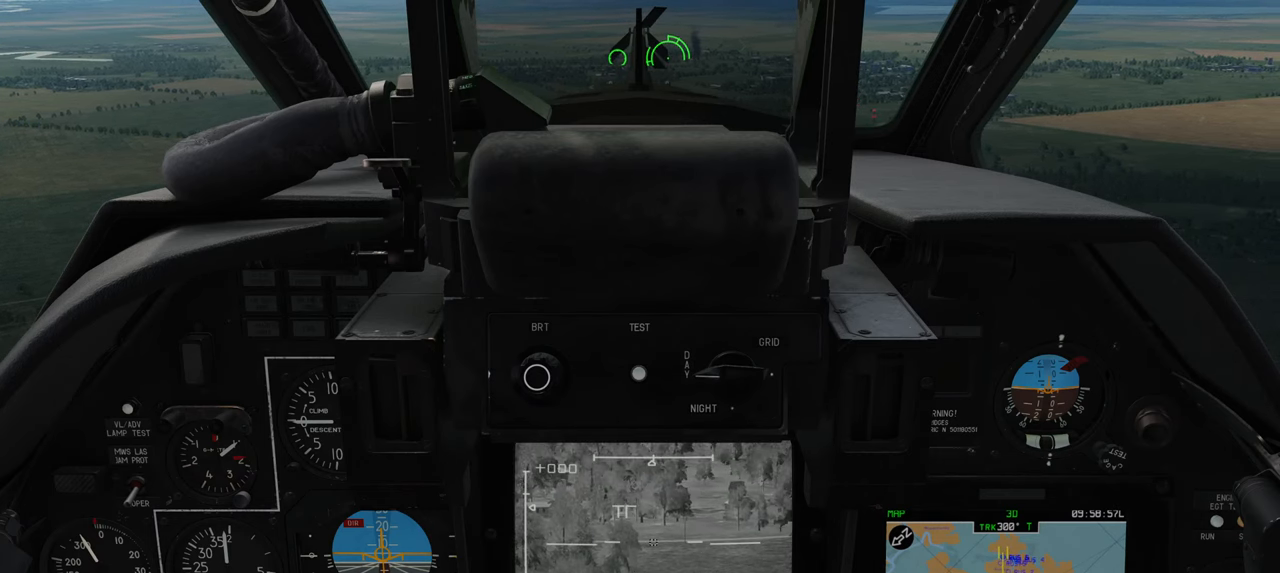
{"buttons": ["L1"], "left_stick": "center", "right_stick": "right", "events": [[33, "right_stick", "up"], [217, "right_stick", "right"]]}
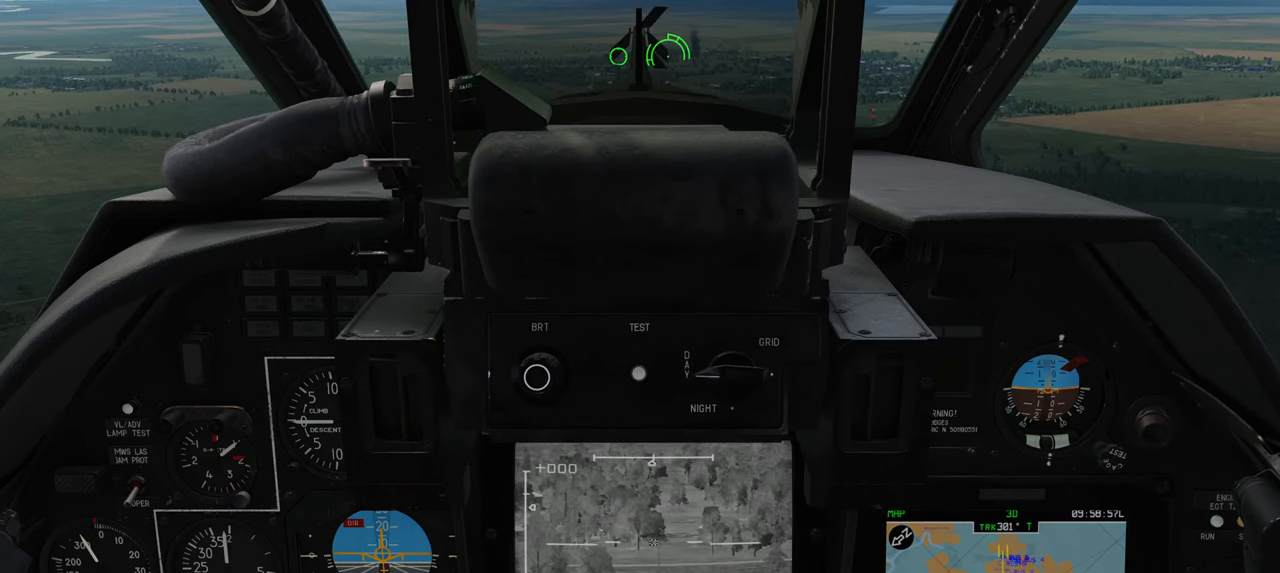
{"buttons": ["L1"], "left_stick": "center", "right_stick": "up", "events": [[17, "right_stick", "center"], [67, "right_stick", "up"]]}
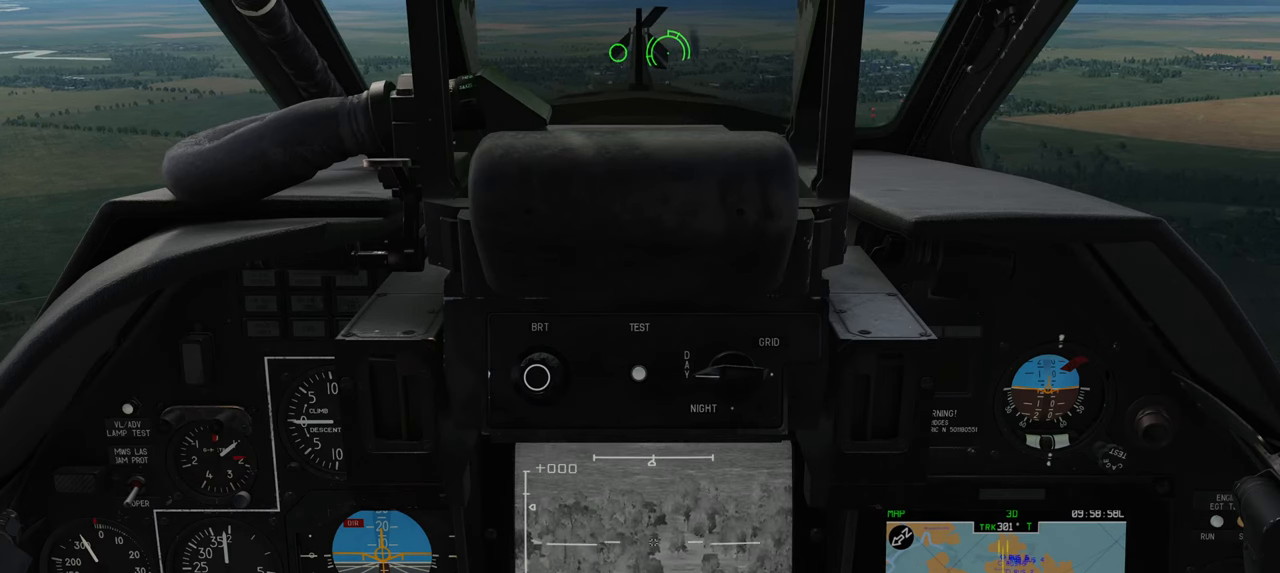
{"buttons": ["L1"], "left_stick": "center", "right_stick": "center", "events": [[67, "right_stick", "center"], [283, "right_stick", "up"], [450, "right_stick", "center"]]}
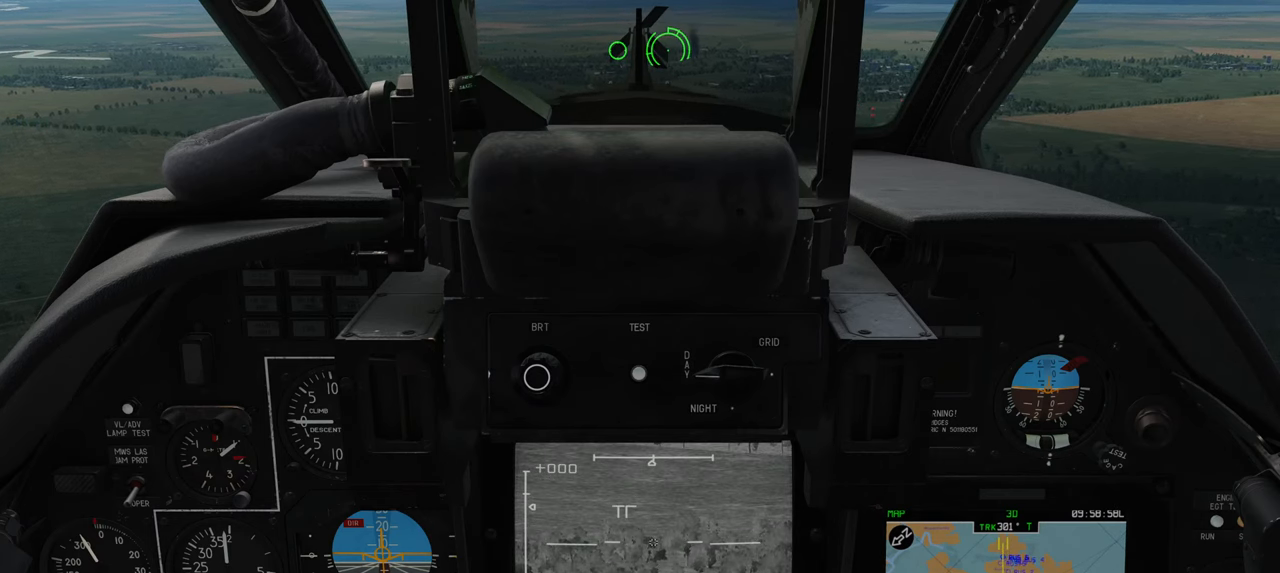
{"buttons": ["L1"], "left_stick": "center", "right_stick": "down", "events": [[300, "right_stick", "down"]]}
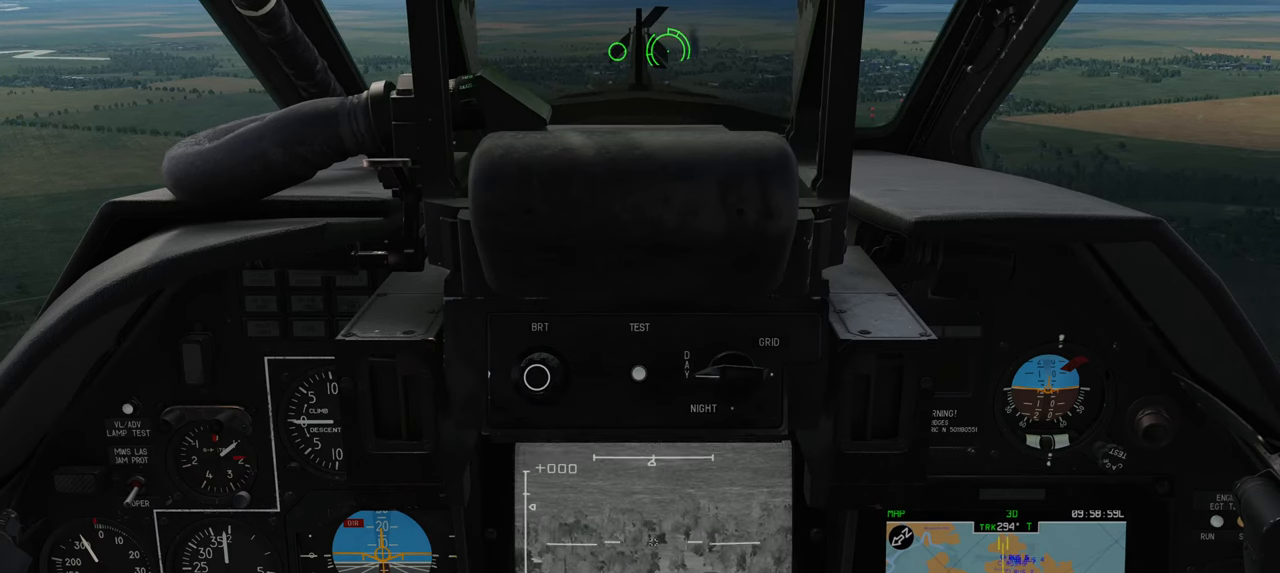
{"buttons": ["L1"], "left_stick": "center", "right_stick": "center", "events": [[33, "right_stick", "center"]]}
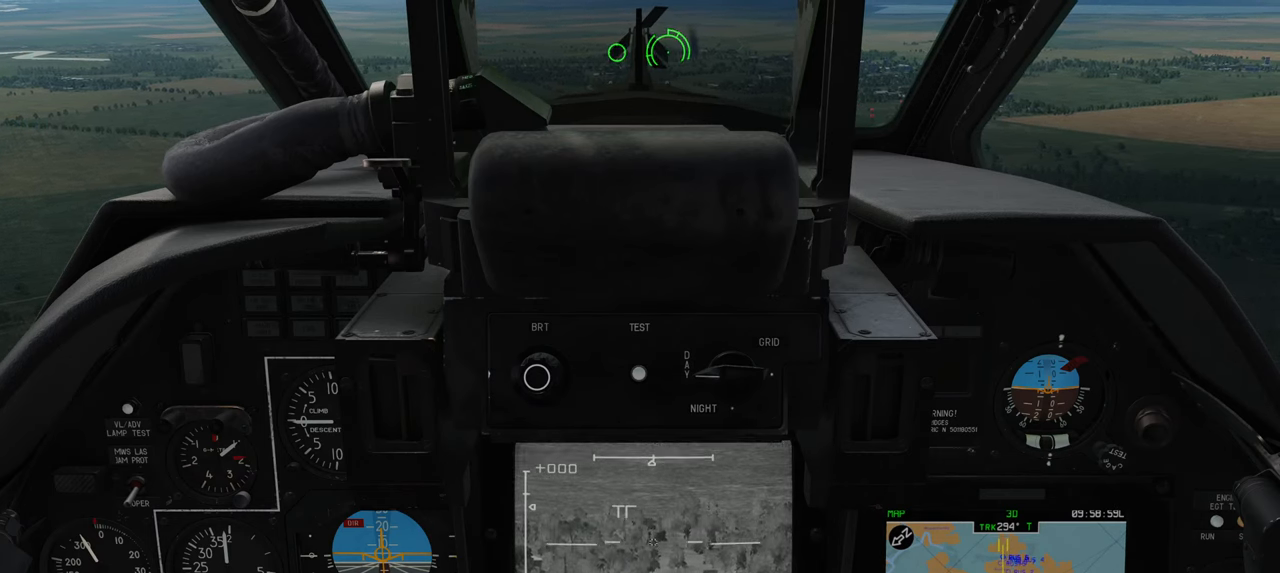
{"buttons": ["L1"], "left_stick": "center", "right_stick": "center", "events": [[100, "right_stick", "down"], [217, "right_stick", "center"]]}
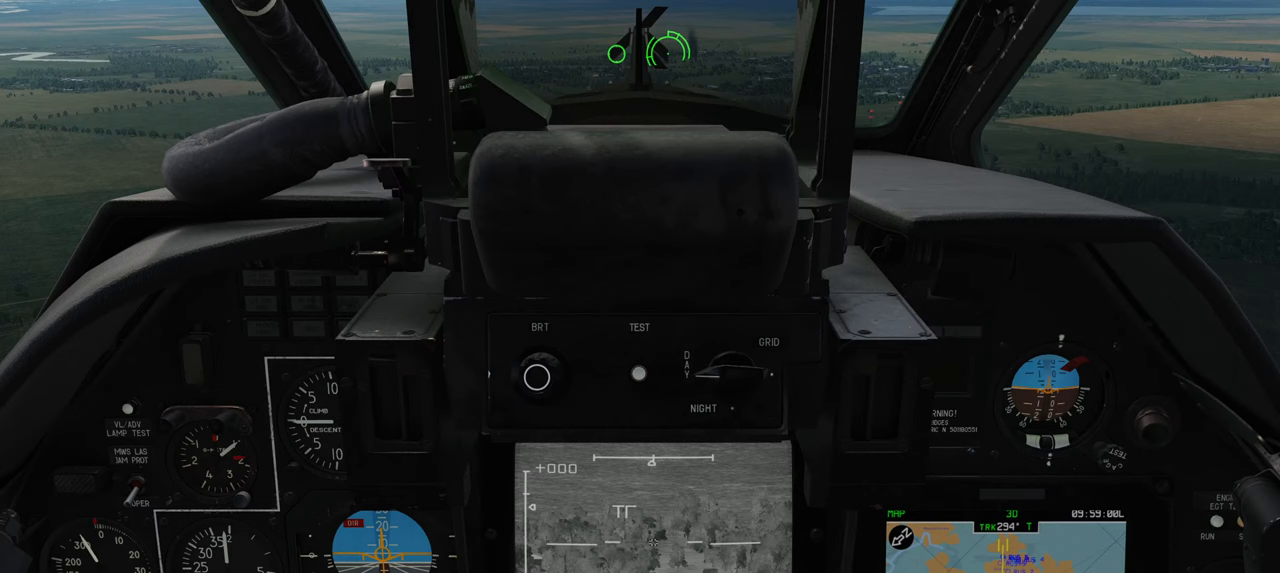
{"buttons": ["L1"], "left_stick": "center", "right_stick": "center", "events": [[33, "right_stick", "down"], [217, "right_stick", "center"]]}
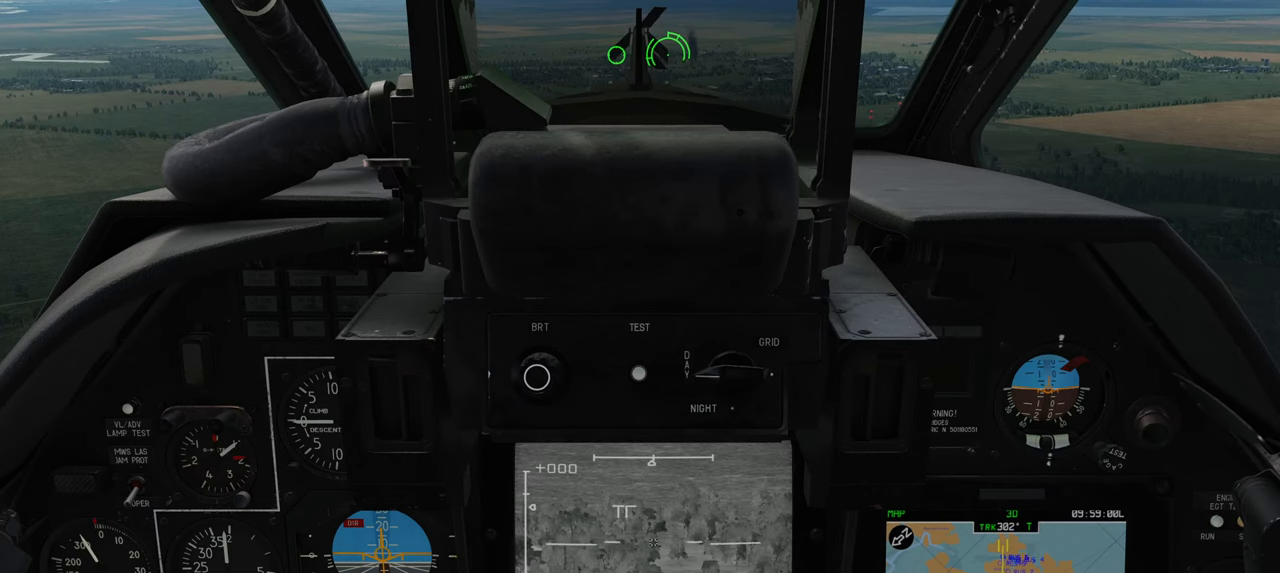
{"buttons": ["L1"], "left_stick": "center", "right_stick": "down-right", "events": [[17, "right_stick", "right"], [417, "right_stick", "down-right"]]}
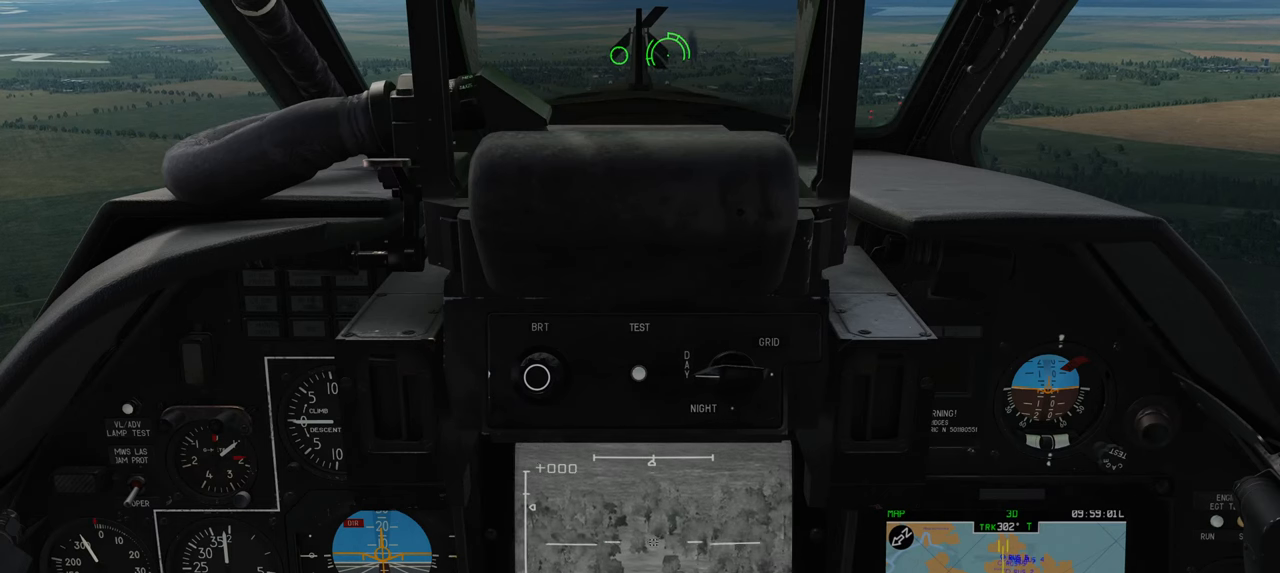
{"buttons": ["L1"], "left_stick": "center", "right_stick": "center", "events": [[217, "right_stick", "center"]]}
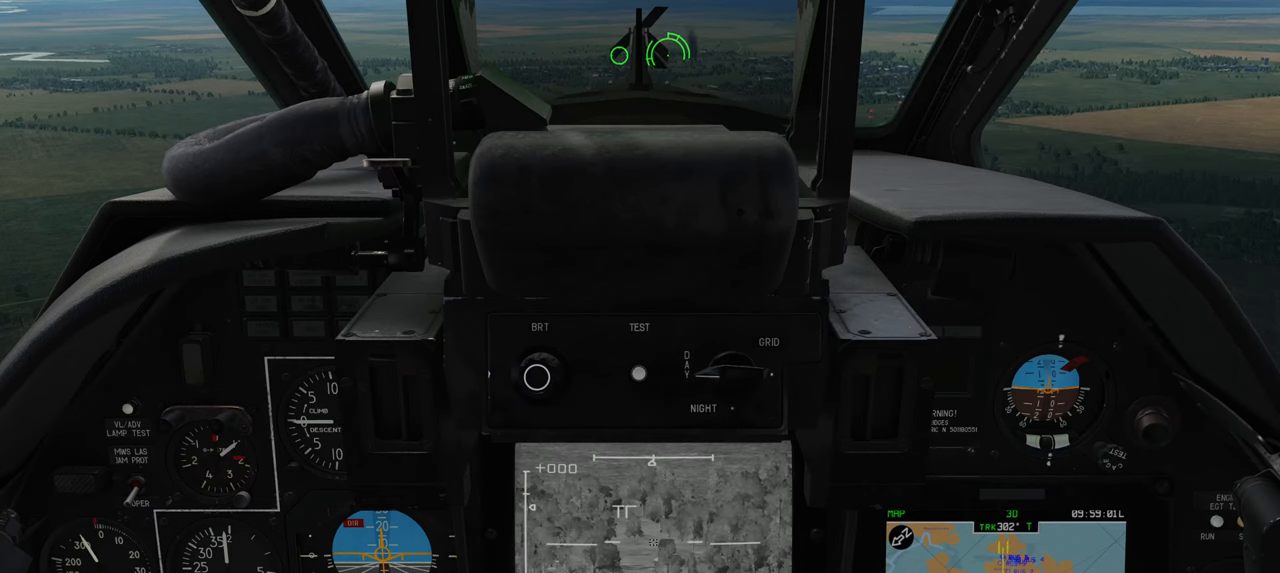
{"buttons": ["L1"], "left_stick": "center", "right_stick": "down", "events": [[150, "right_stick", "down"]]}
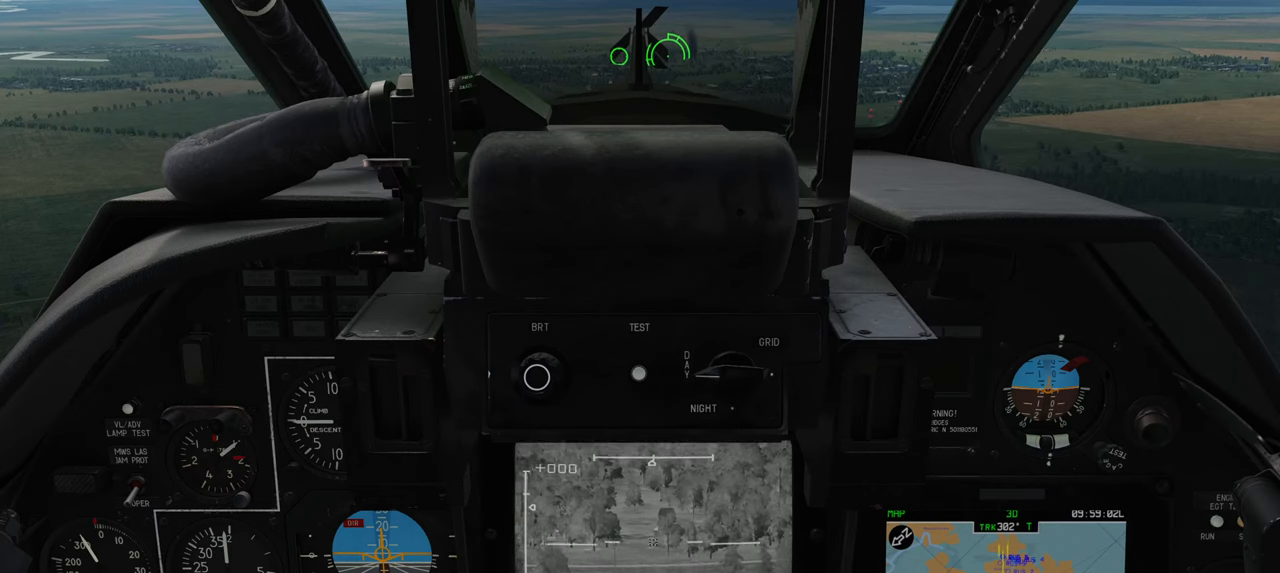
{"buttons": ["L1"], "left_stick": "center", "right_stick": "up", "events": [[200, "right_stick", "center"], [350, "right_stick", "up"]]}
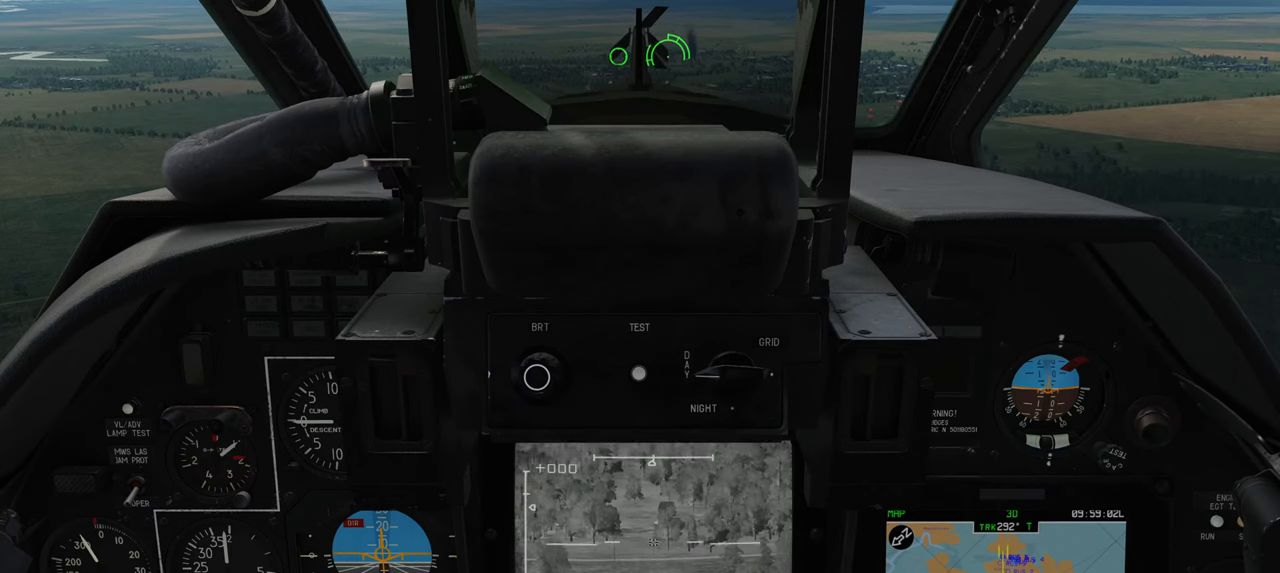
{"buttons": ["L1"], "left_stick": "center", "right_stick": "down-left", "events": [[283, "right_stick", "down-left"]]}